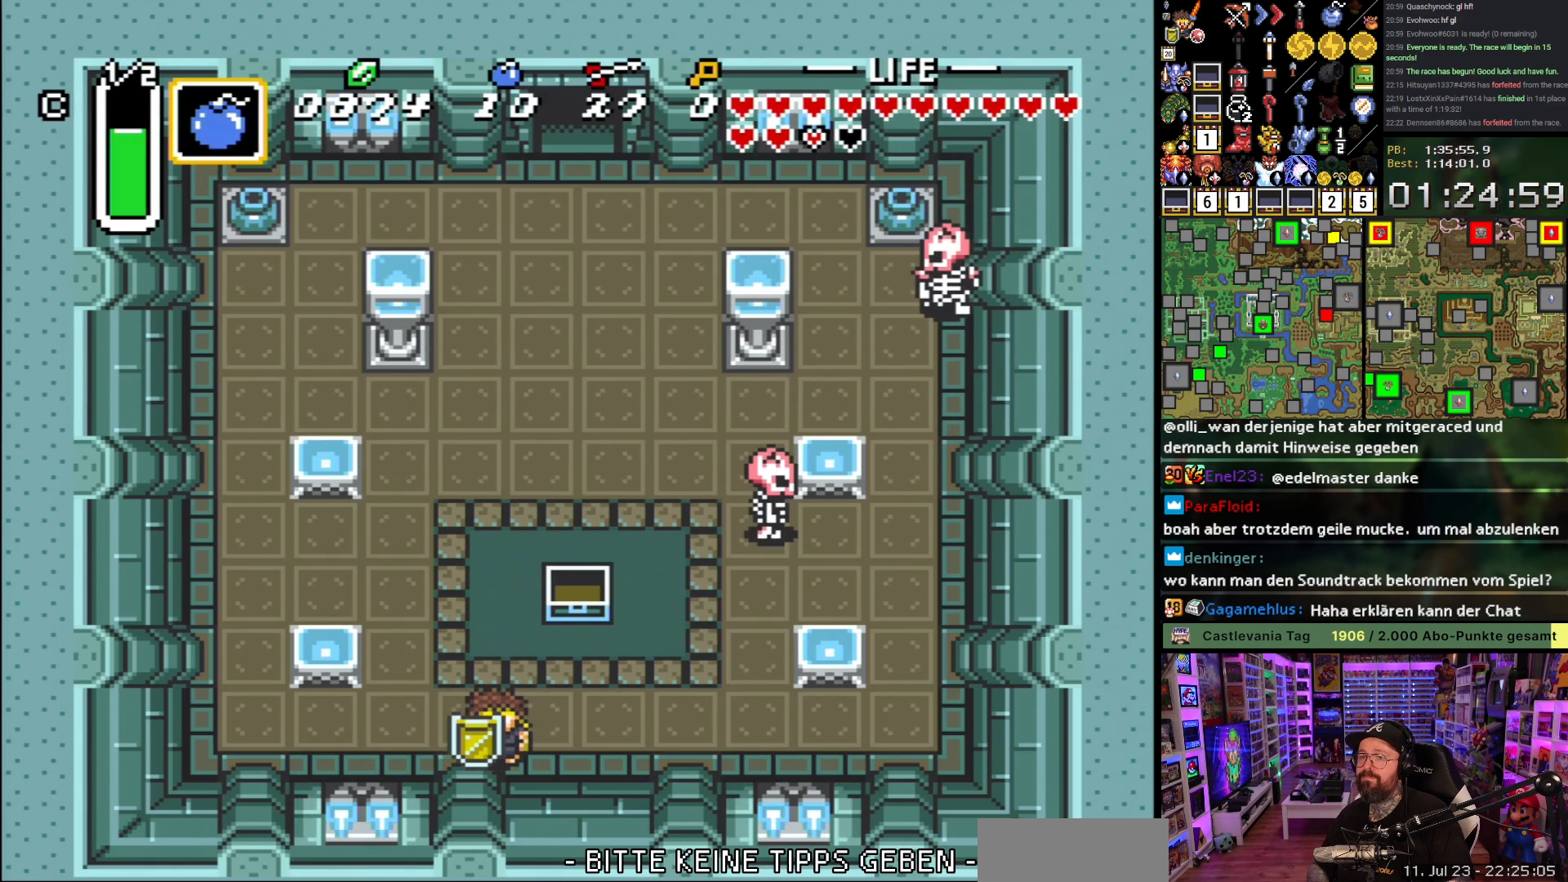
Gameplay with a controller (Nintendo layout); each line is a JSON object with the inputs held at the frame after it. "events" lists button and stick changes between this image and that frame as [ms after this image, input, new state], when the widget could be followed in between. Not read: L3 R3.
{"buttons": [], "events": [[117, "SELECT", "down"], [400, "SELECT", "up"]]}
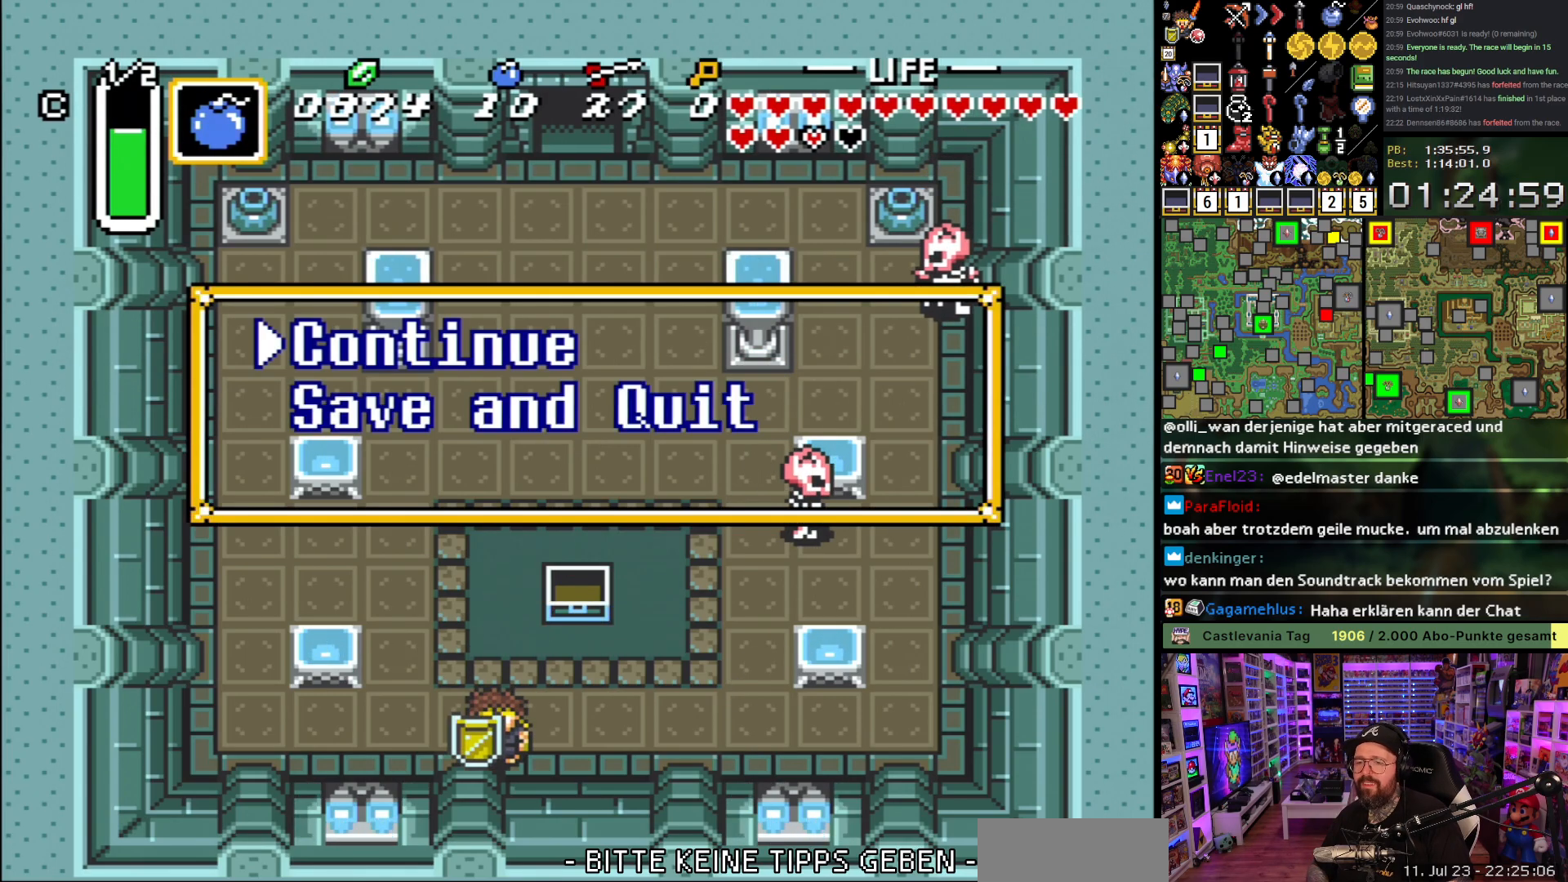
{"buttons": [], "events": []}
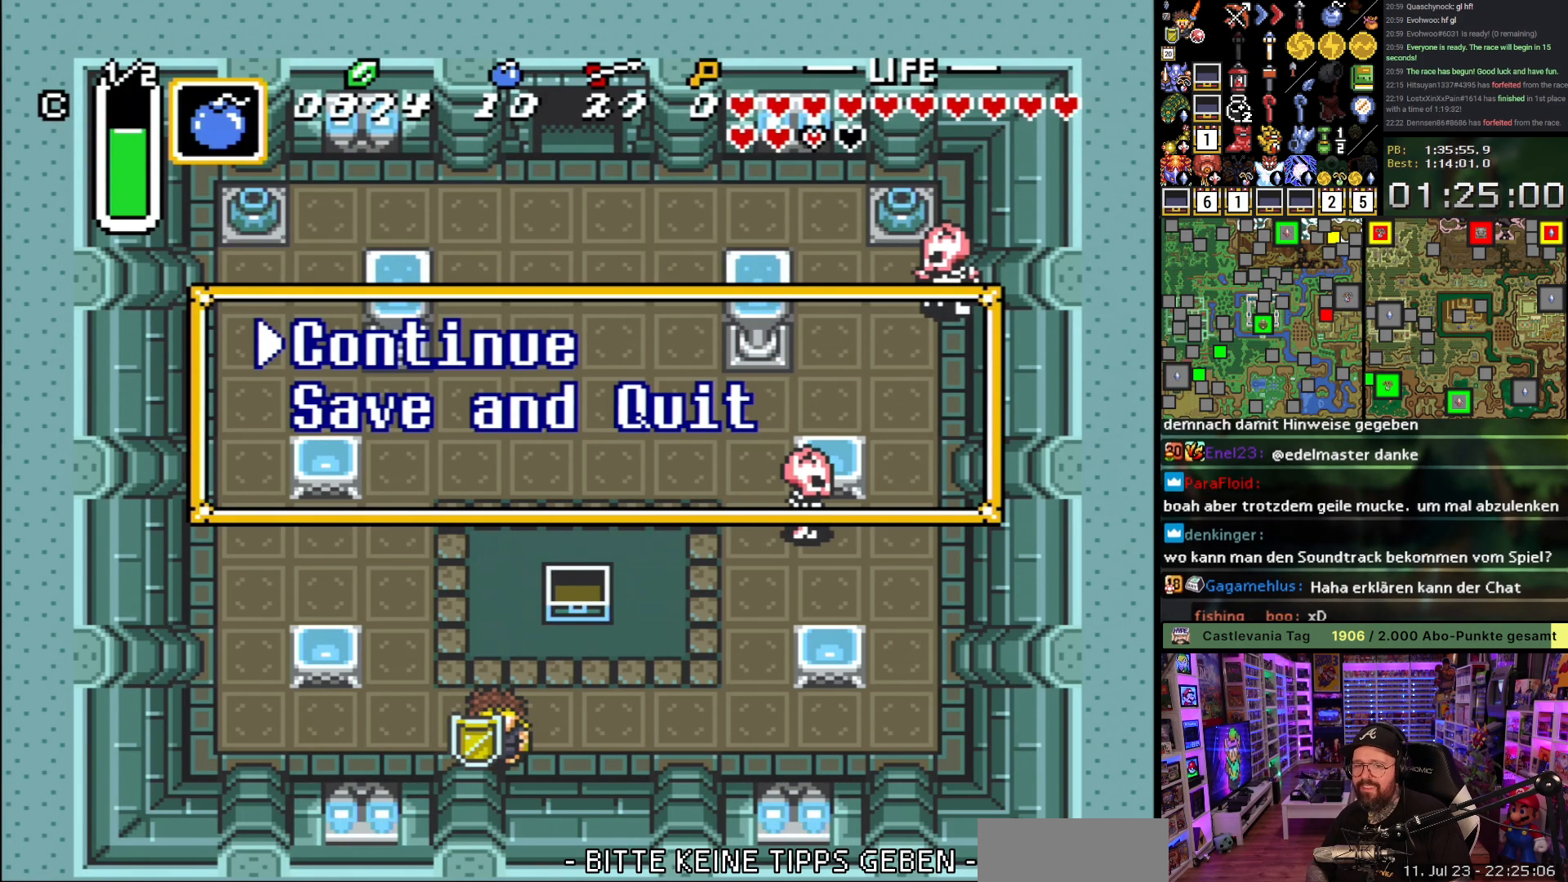
{"buttons": [], "events": [[67, "DPAD_DOWN", "down"], [183, "A", "down"], [183, "DPAD_DOWN", "up"], [283, "A", "up"], [367, "A", "down"], [450, "A", "up"]]}
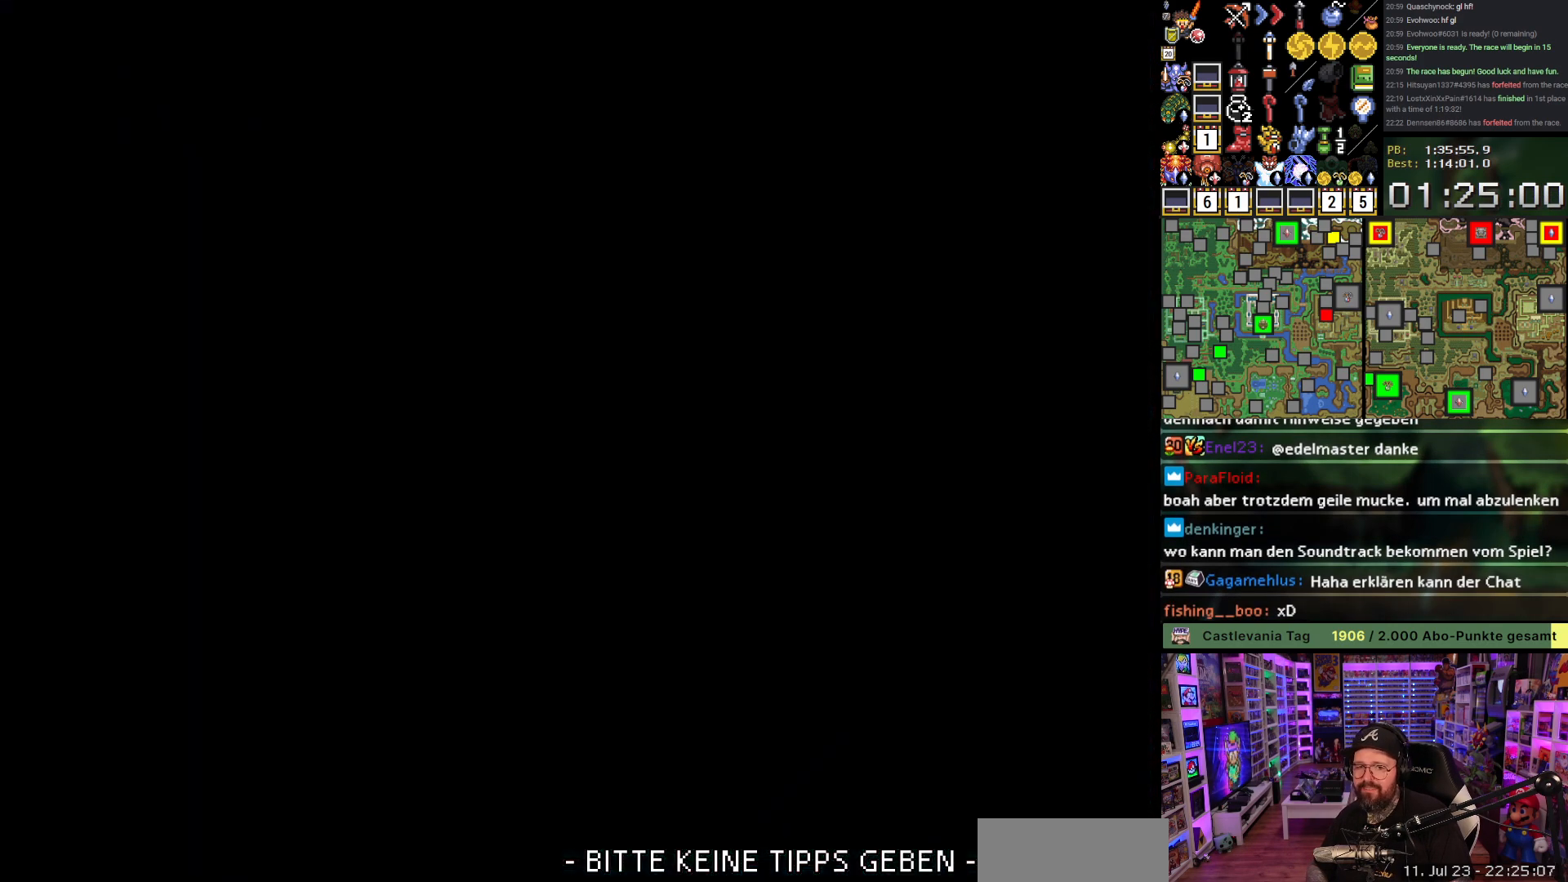
{"buttons": [], "events": [[33, "A", "down"], [100, "A", "up"], [183, "A", "down"], [267, "A", "up"], [333, "A", "down"], [400, "A", "up"]]}
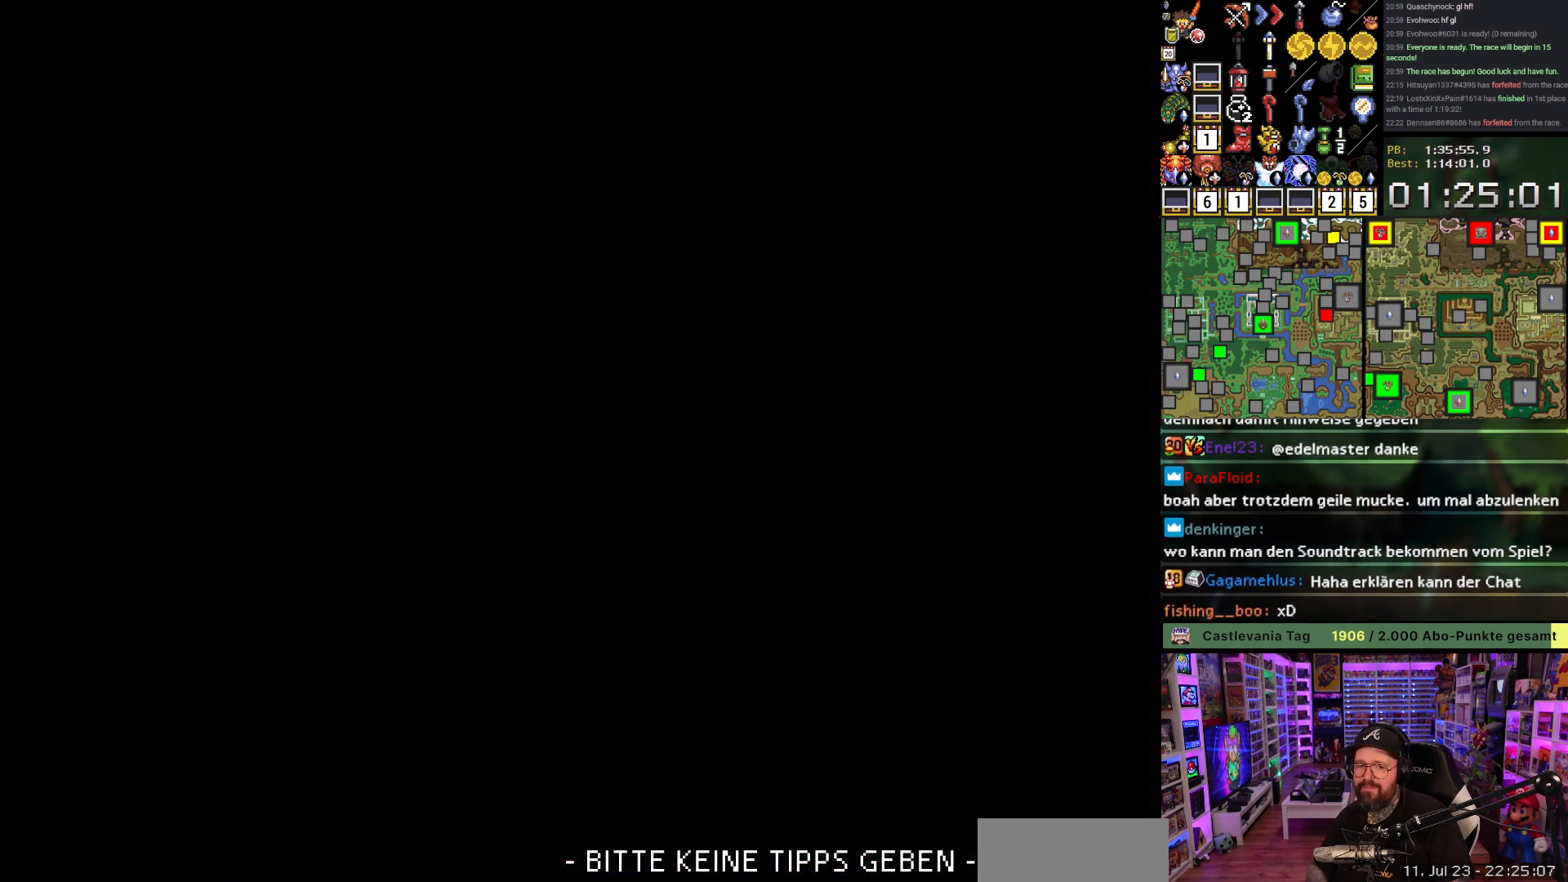
{"buttons": ["A"], "events": [[17, "A", "down"], [67, "A", "up"], [150, "A", "down"], [250, "A", "up"], [333, "A", "down"], [400, "A", "up"], [500, "A", "down"]]}
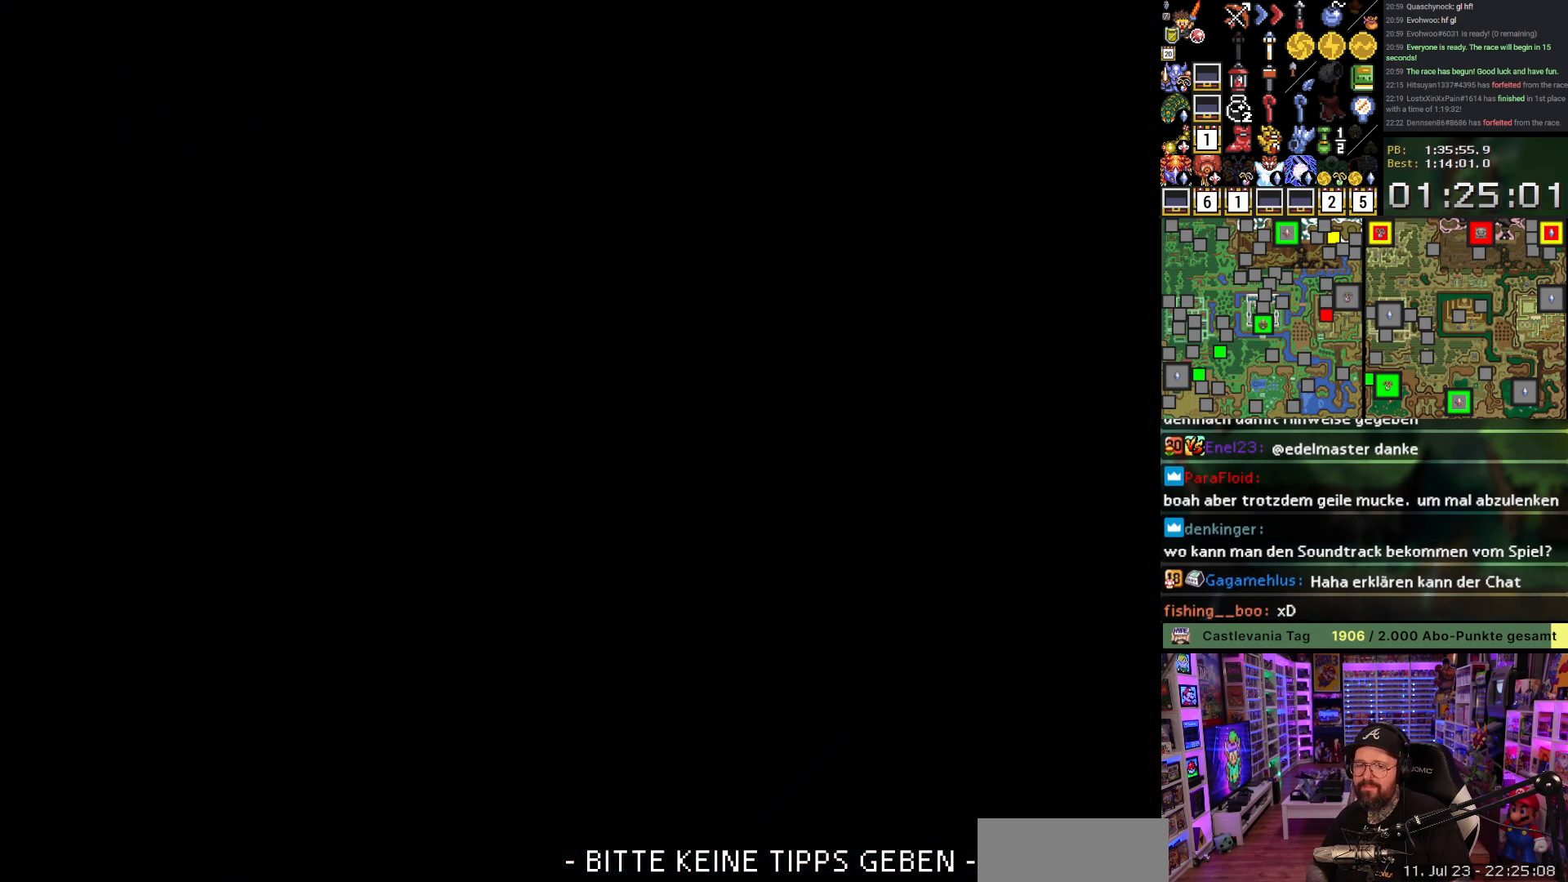
{"buttons": ["A"], "events": [[50, "A", "up"], [500, "A", "down"]]}
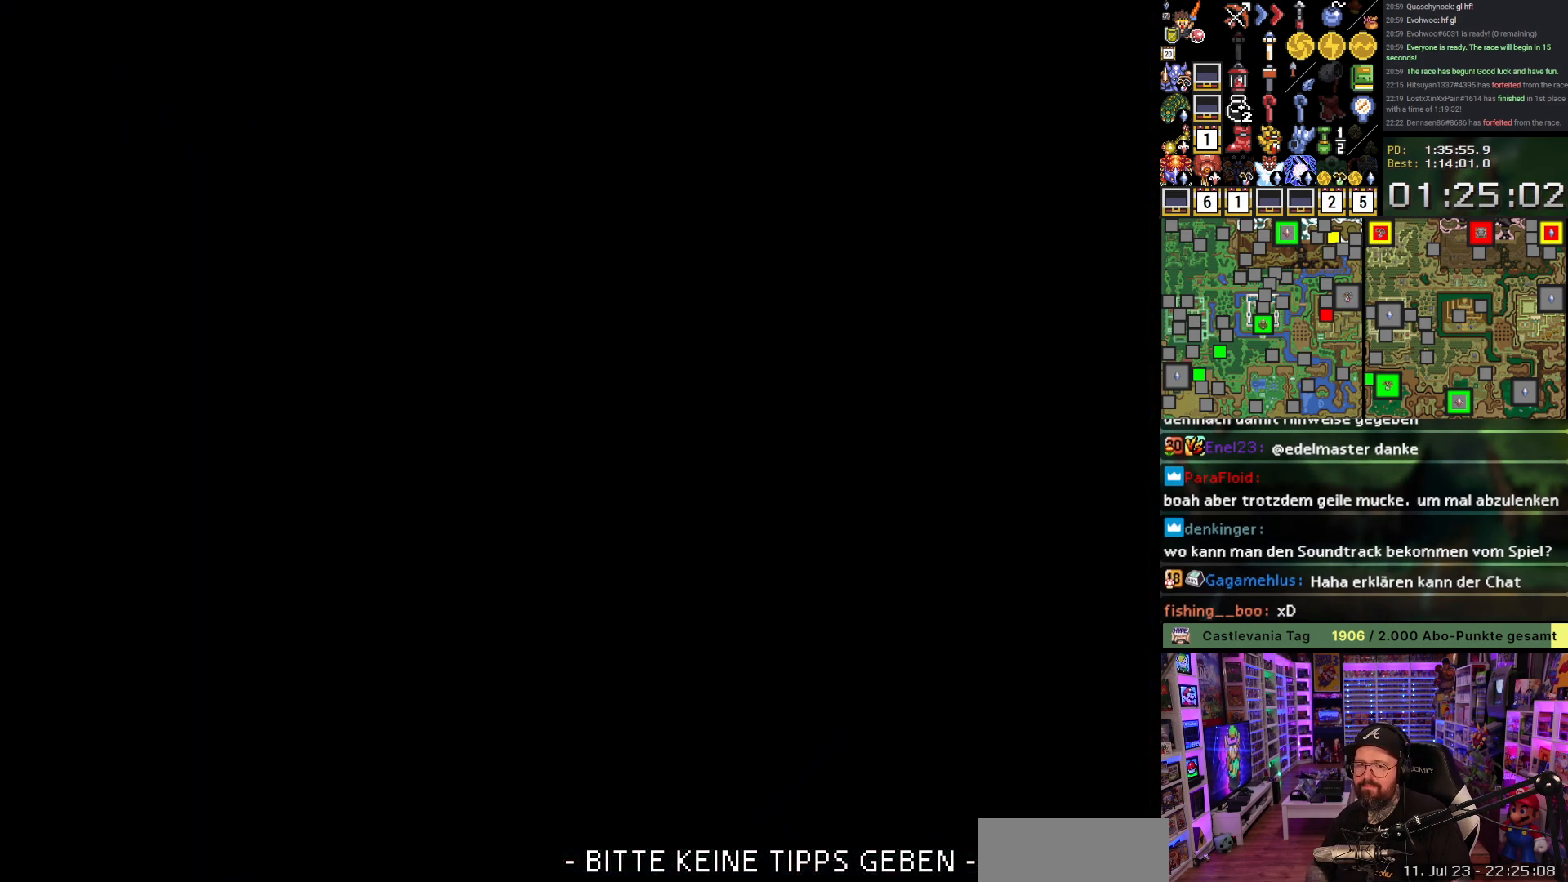
{"buttons": ["A"], "events": [[83, "A", "up"], [167, "A", "down"], [233, "A", "up"], [383, "A", "down"], [417, "A", "up"], [500, "A", "down"]]}
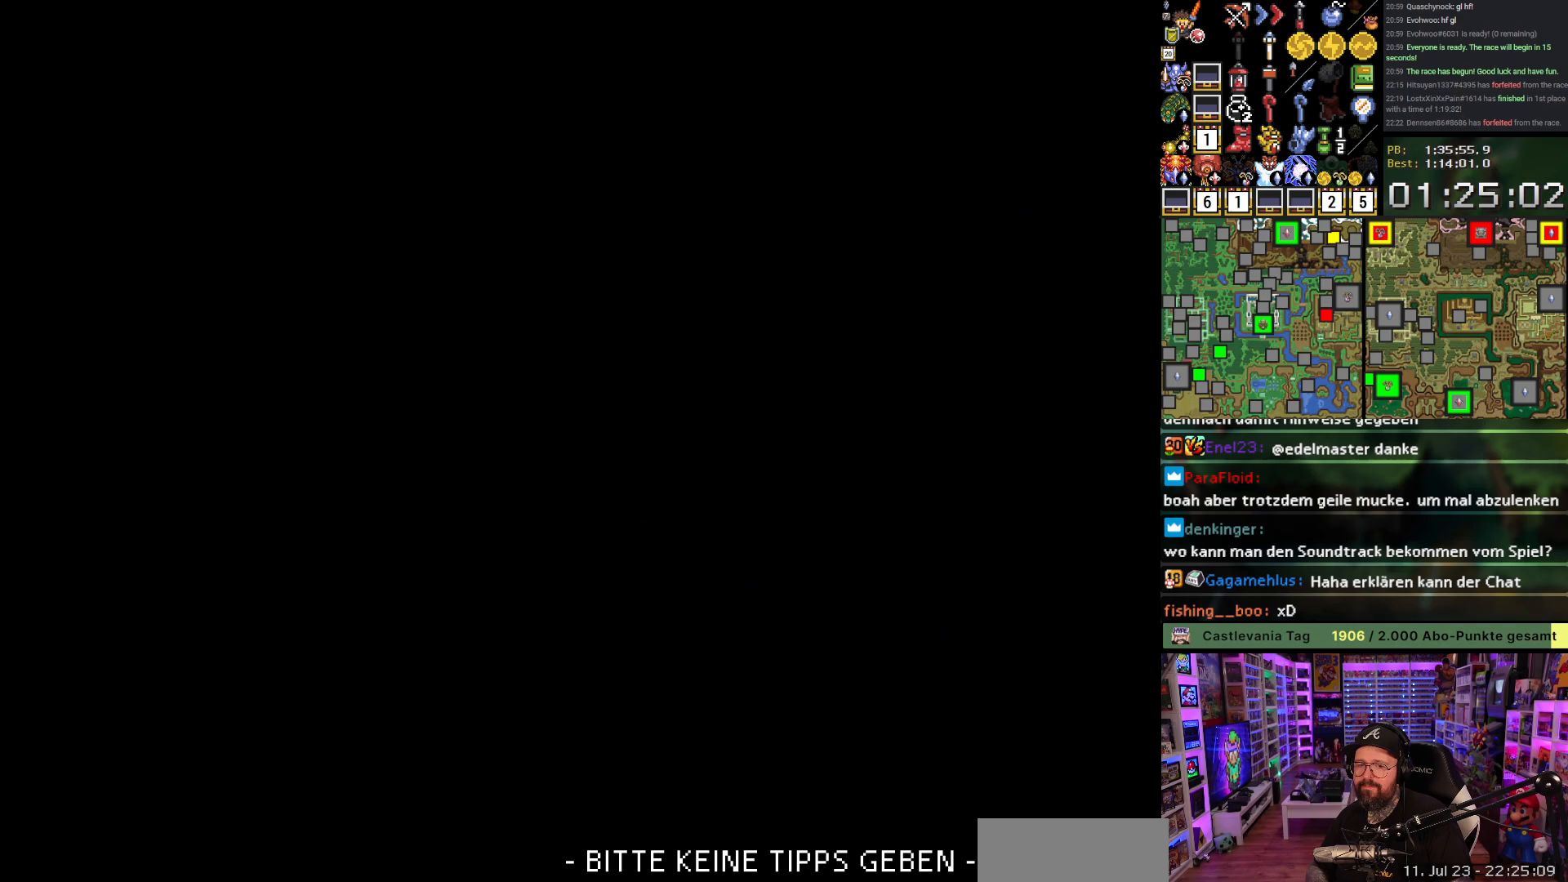
{"buttons": [], "events": [[67, "A", "up"]]}
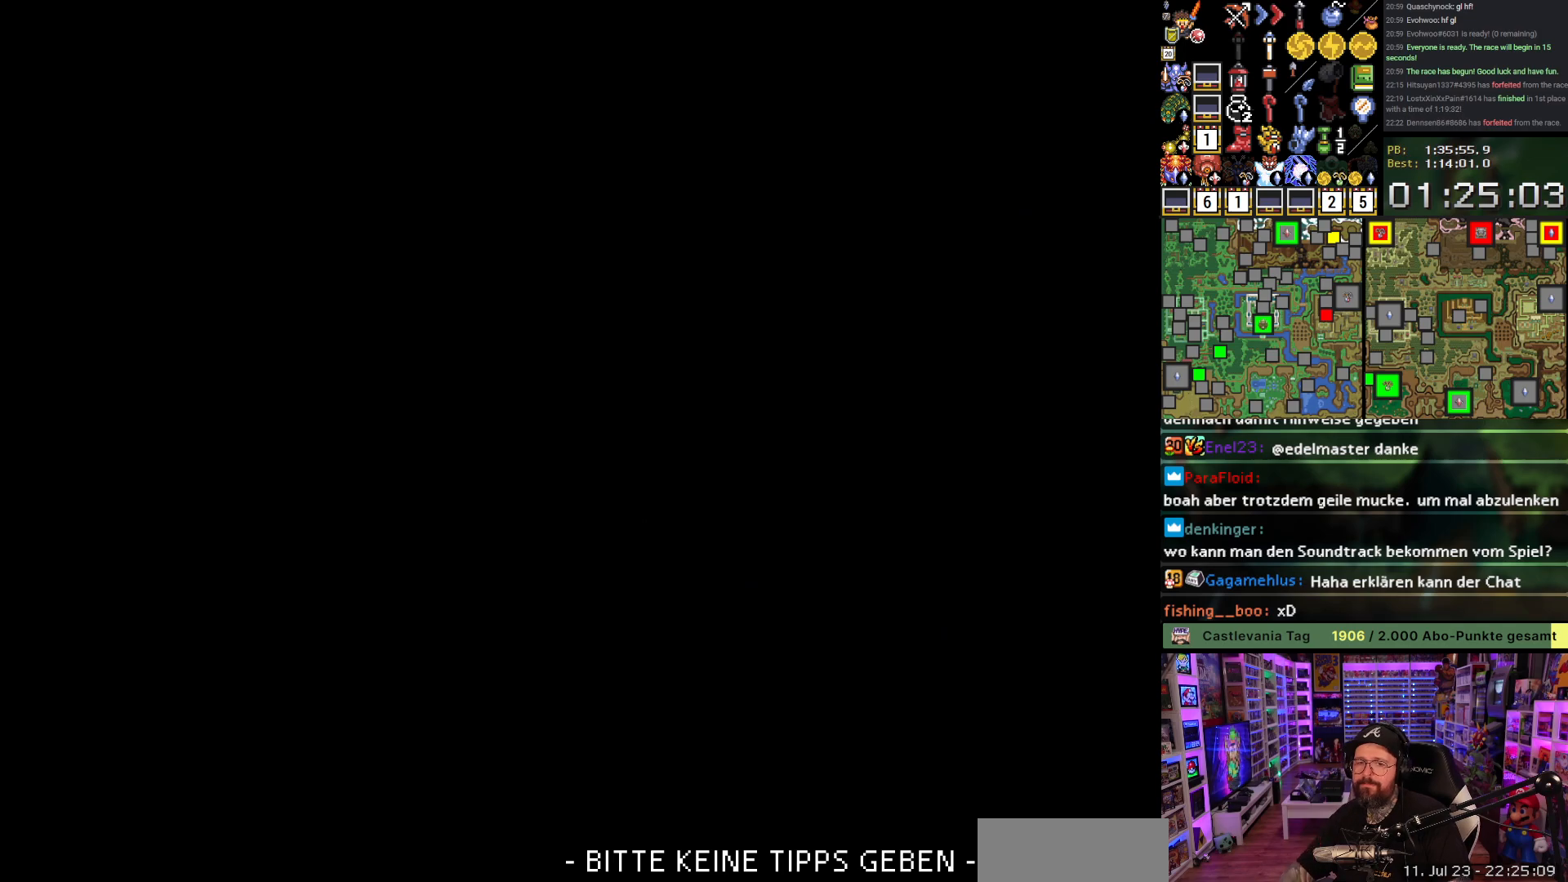
{"buttons": ["A"], "events": [[317, "A", "down"], [400, "A", "up"], [500, "A", "down"]]}
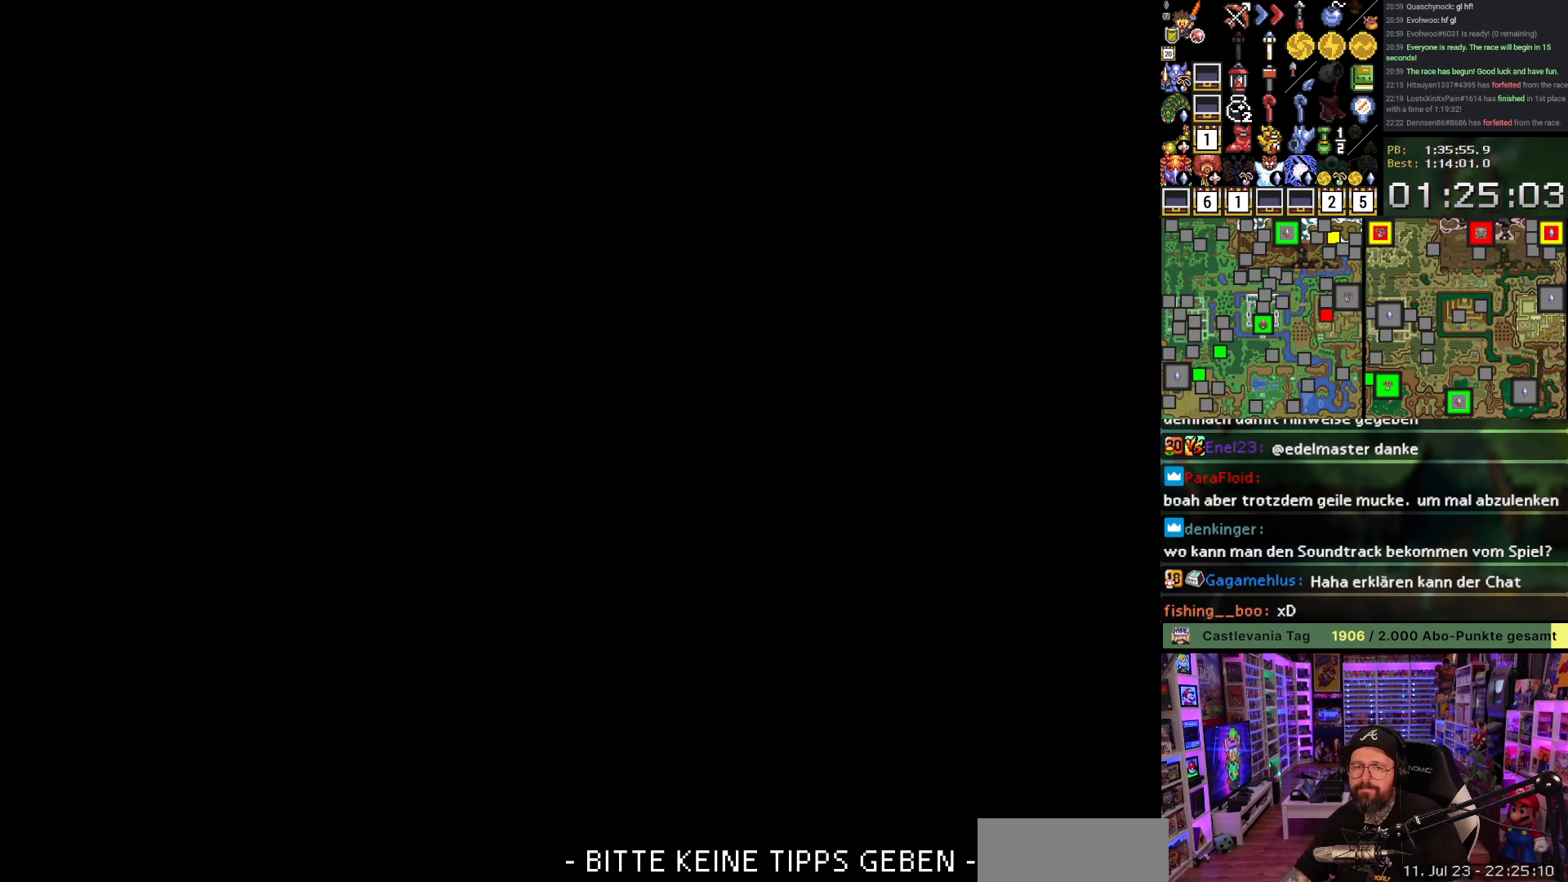
{"buttons": ["A"], "events": [[67, "A", "up"], [133, "A", "down"], [217, "A", "up"], [300, "A", "down"], [417, "A", "up"], [467, "A", "down"]]}
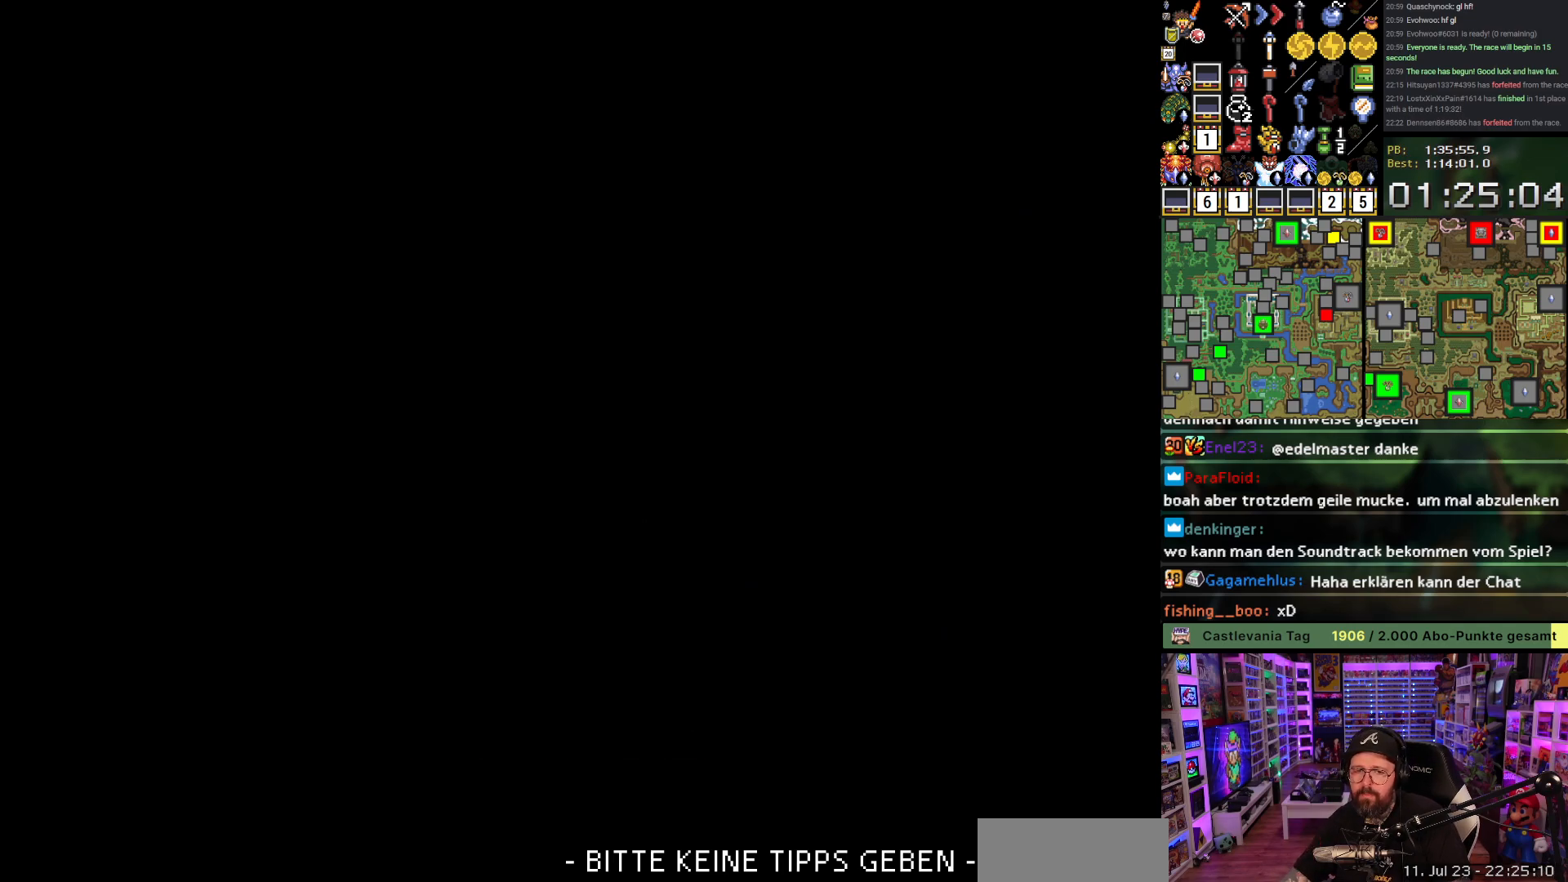
{"buttons": [], "events": [[33, "A", "up"], [117, "A", "down"], [183, "A", "up"], [250, "A", "down"], [367, "A", "up"], [400, "A", "down"], [483, "A", "up"]]}
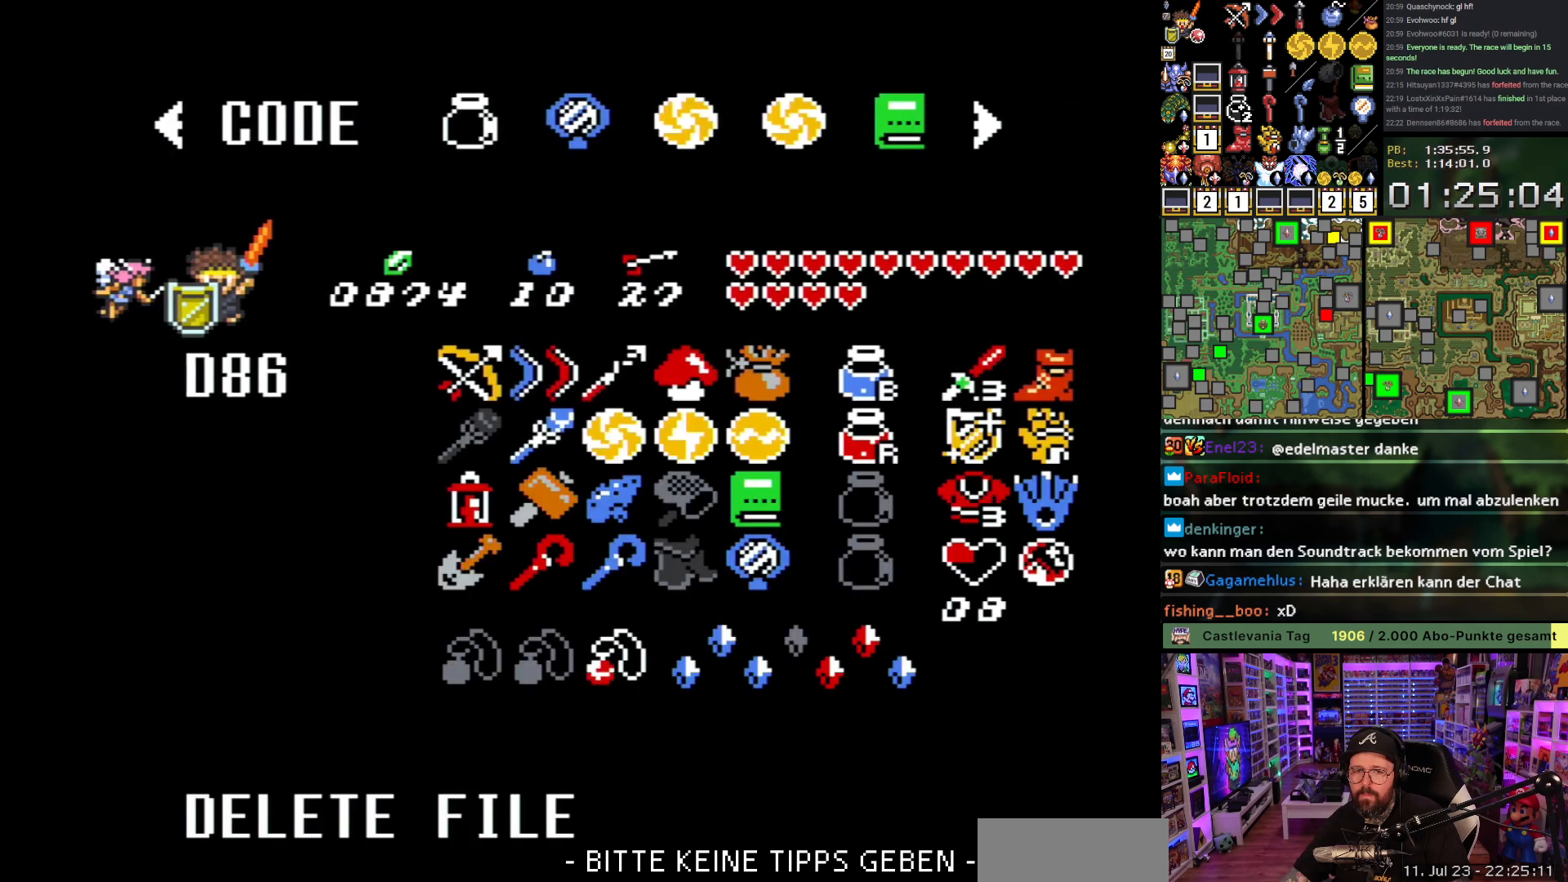
{"buttons": [], "events": []}
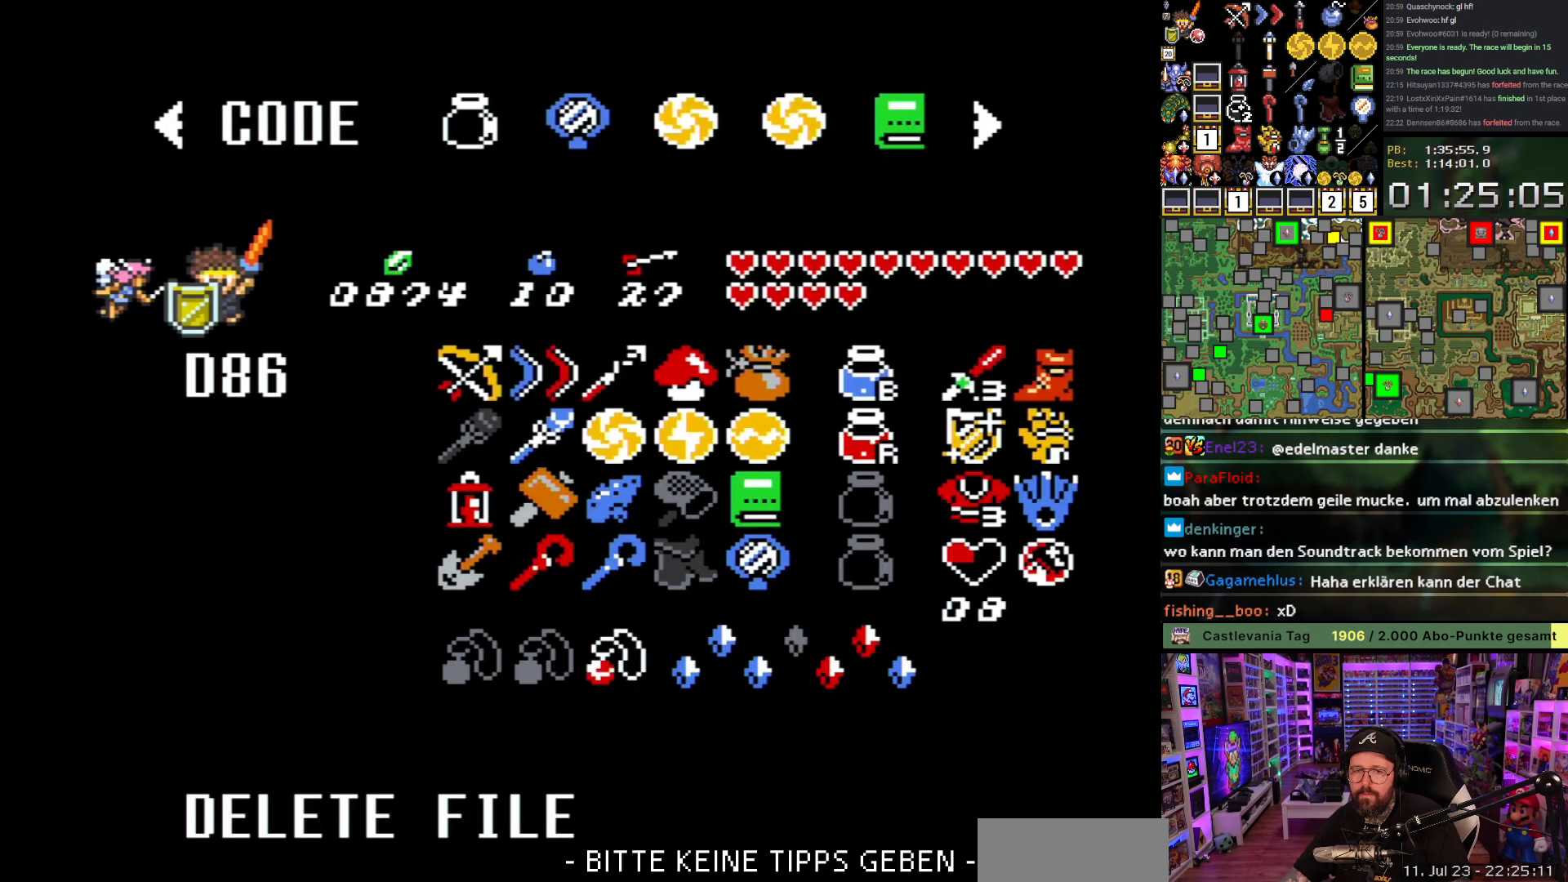
{"buttons": [], "events": [[83, "A", "down"], [217, "A", "up"]]}
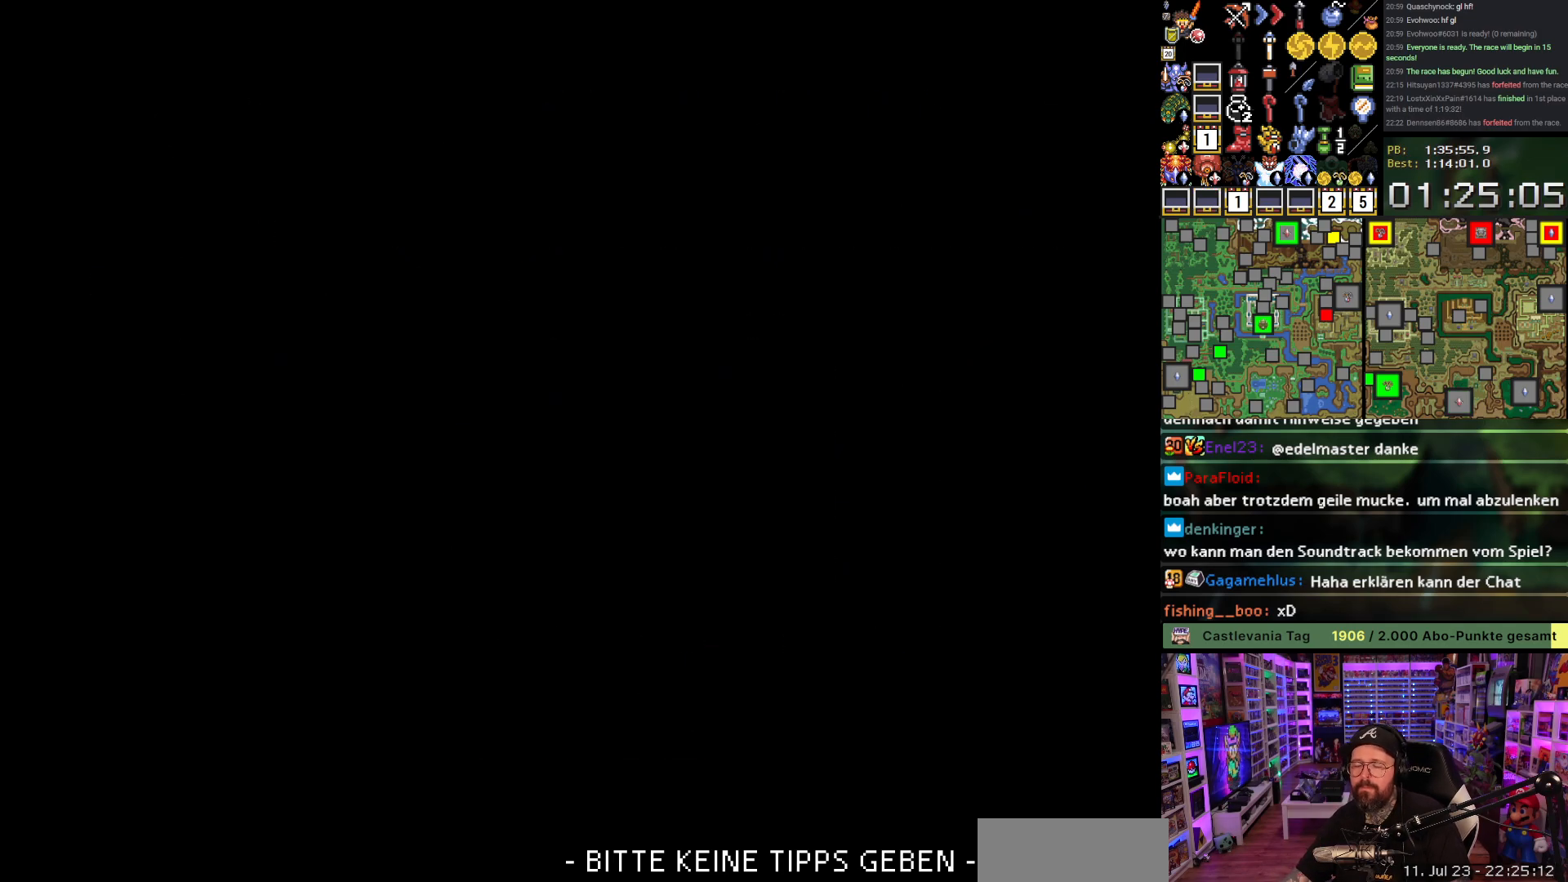
{"buttons": [], "events": []}
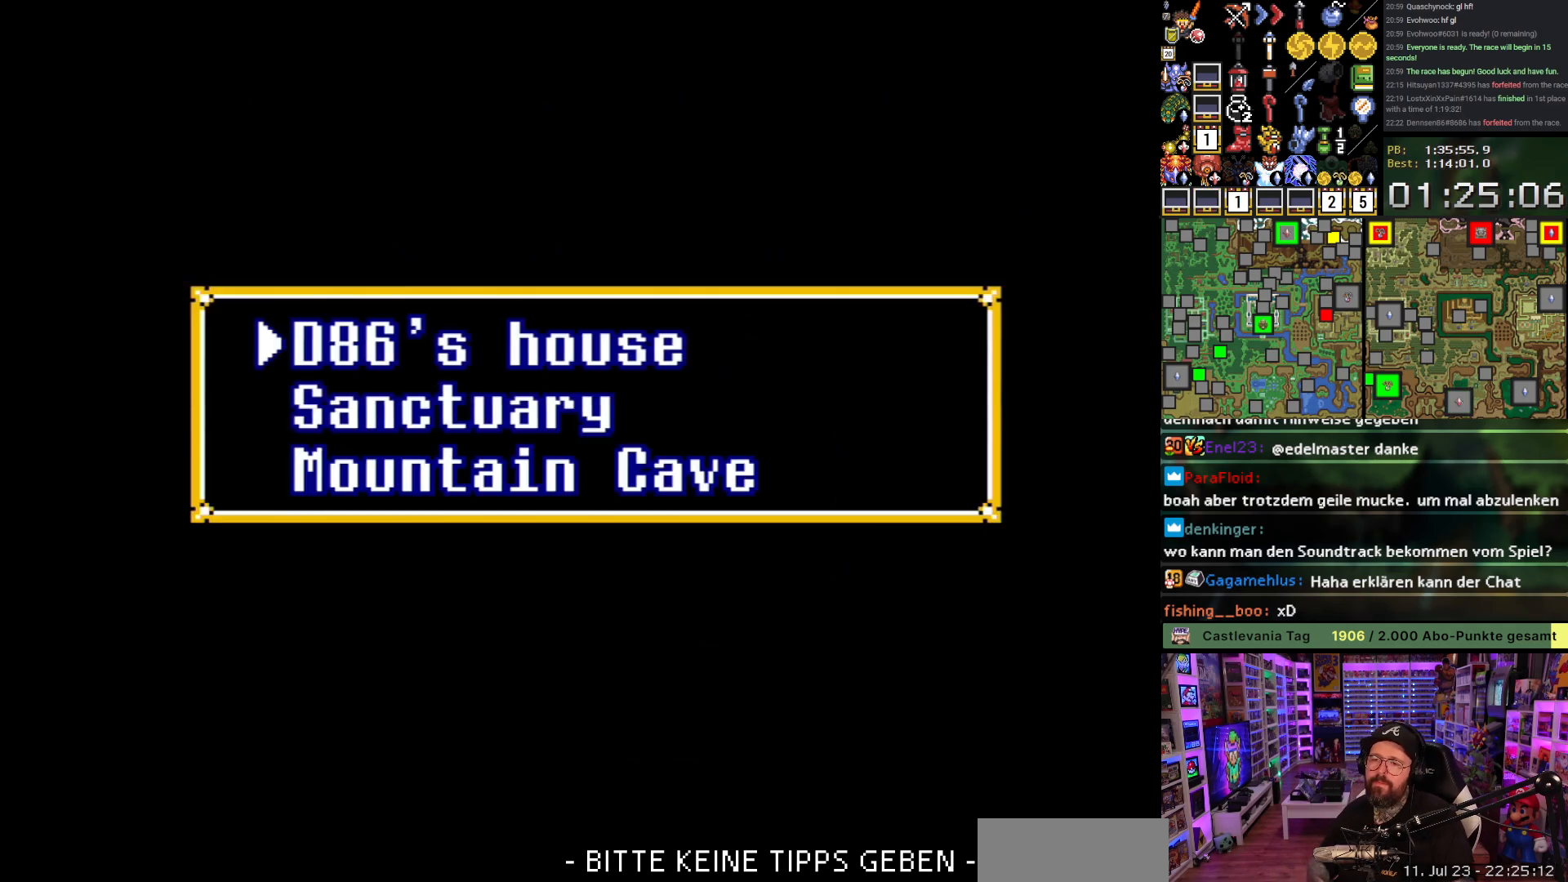
{"buttons": ["A"], "events": [[83, "A", "down"], [200, "A", "up"], [250, "A", "down"], [333, "A", "up"], [433, "A", "down"]]}
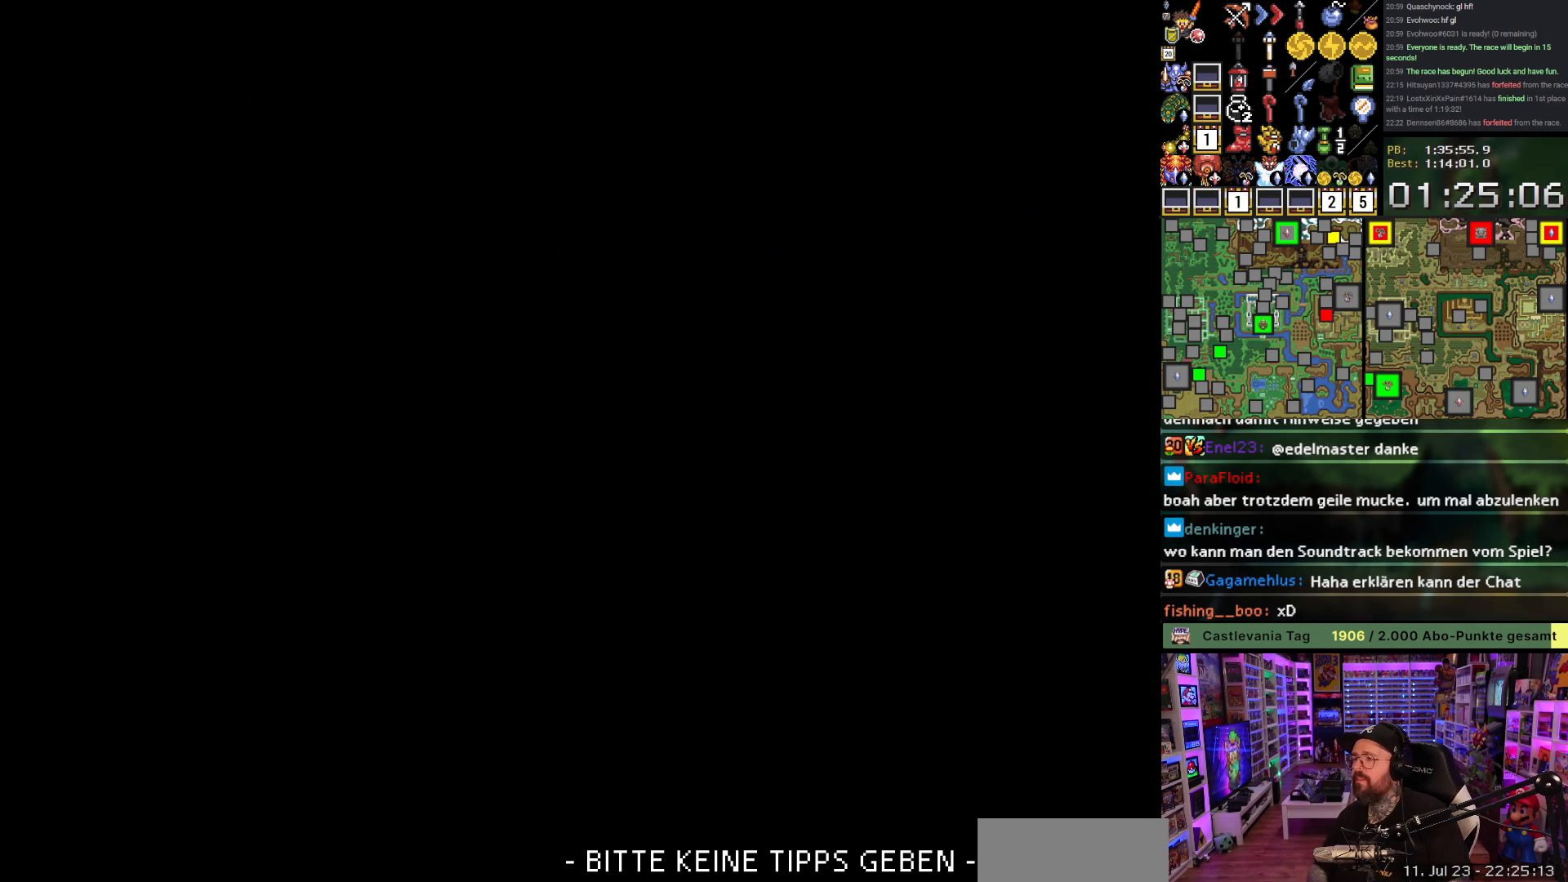
{"buttons": ["A"], "events": [[17, "A", "up"], [117, "A", "down"], [183, "A", "up"], [250, "A", "down"], [383, "A", "up"], [433, "A", "down"]]}
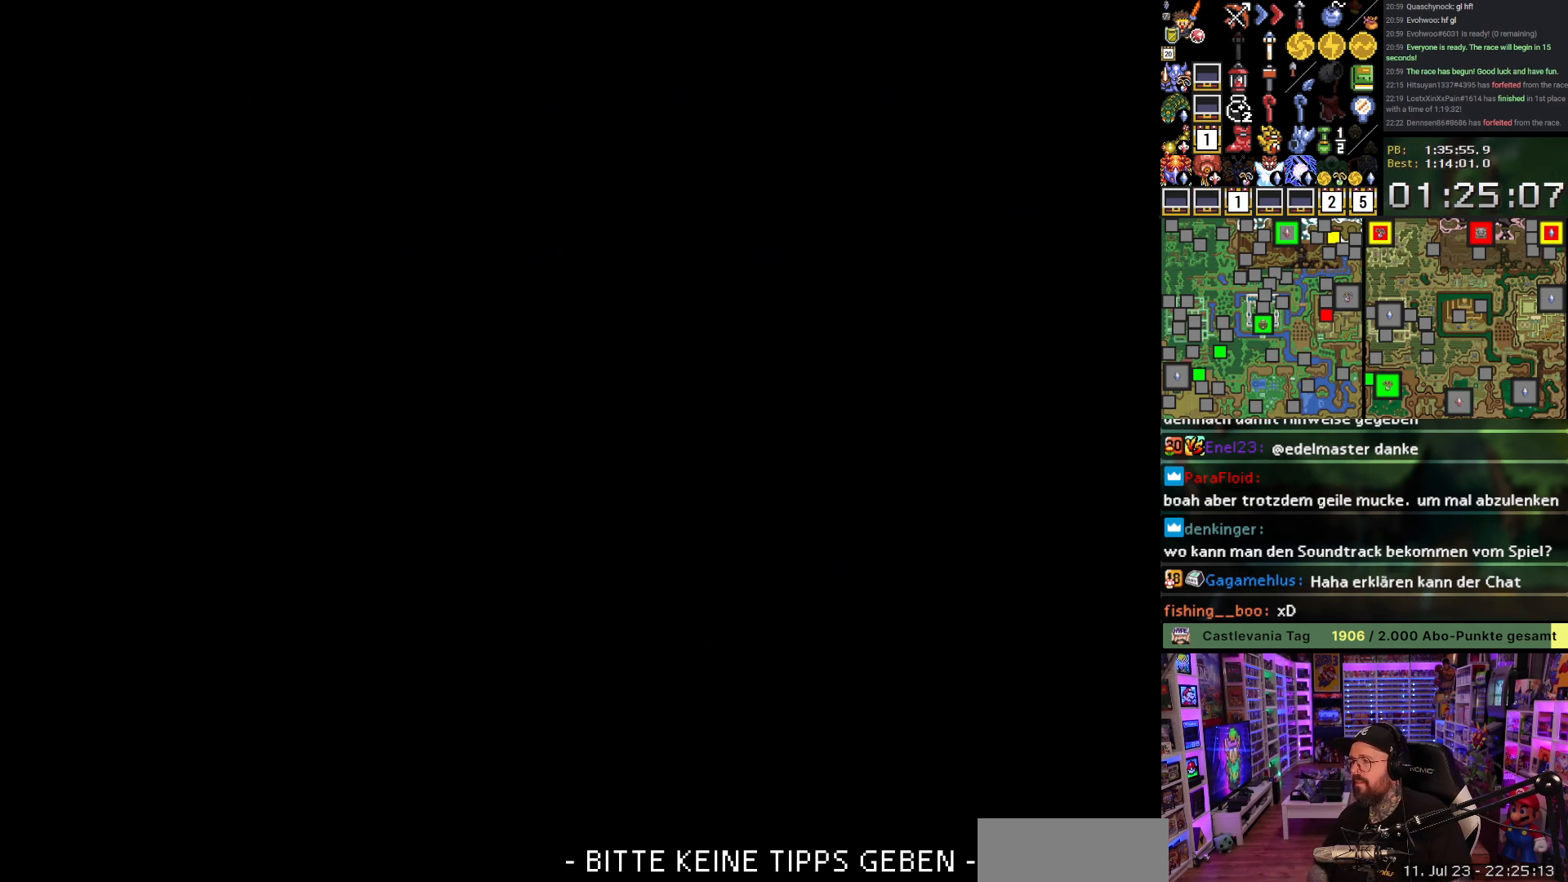
{"buttons": ["A", "DPAD_DOWN", "DPAD_LEFT"], "events": [[50, "A", "up"], [100, "A", "down"], [150, "DPAD_DOWN", "down"], [200, "A", "up"], [233, "DPAD_LEFT", "down"], [283, "A", "down"], [400, "A", "up"], [483, "A", "down"]]}
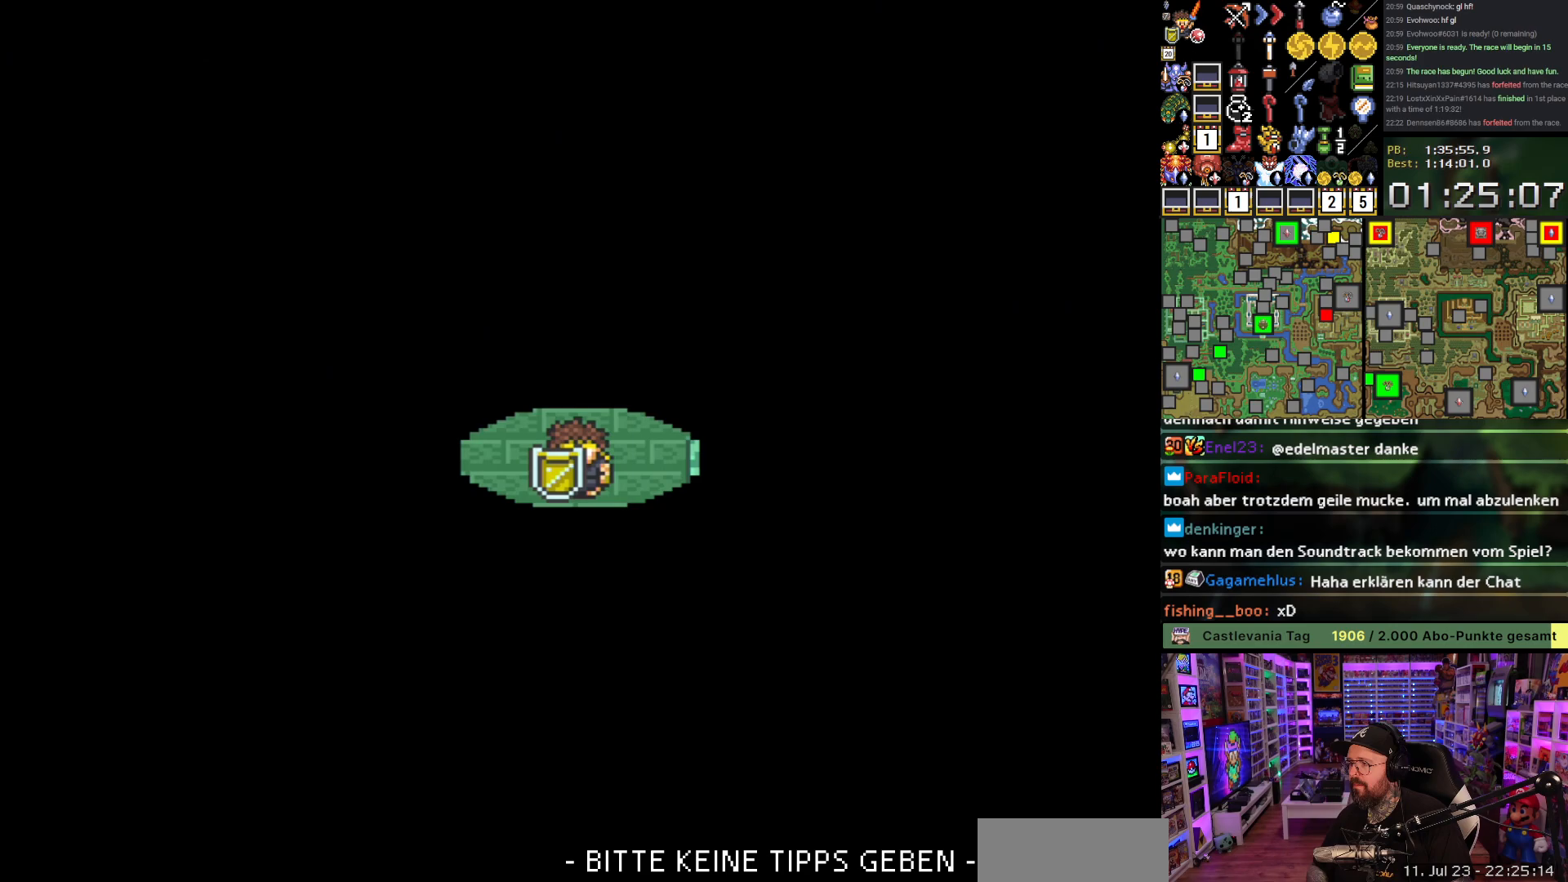
{"buttons": ["DPAD_DOWN"], "events": [[83, "A", "up"], [167, "A", "down"], [267, "A", "up"], [367, "A", "down"], [433, "A", "up"], [433, "DPAD_LEFT", "up"]]}
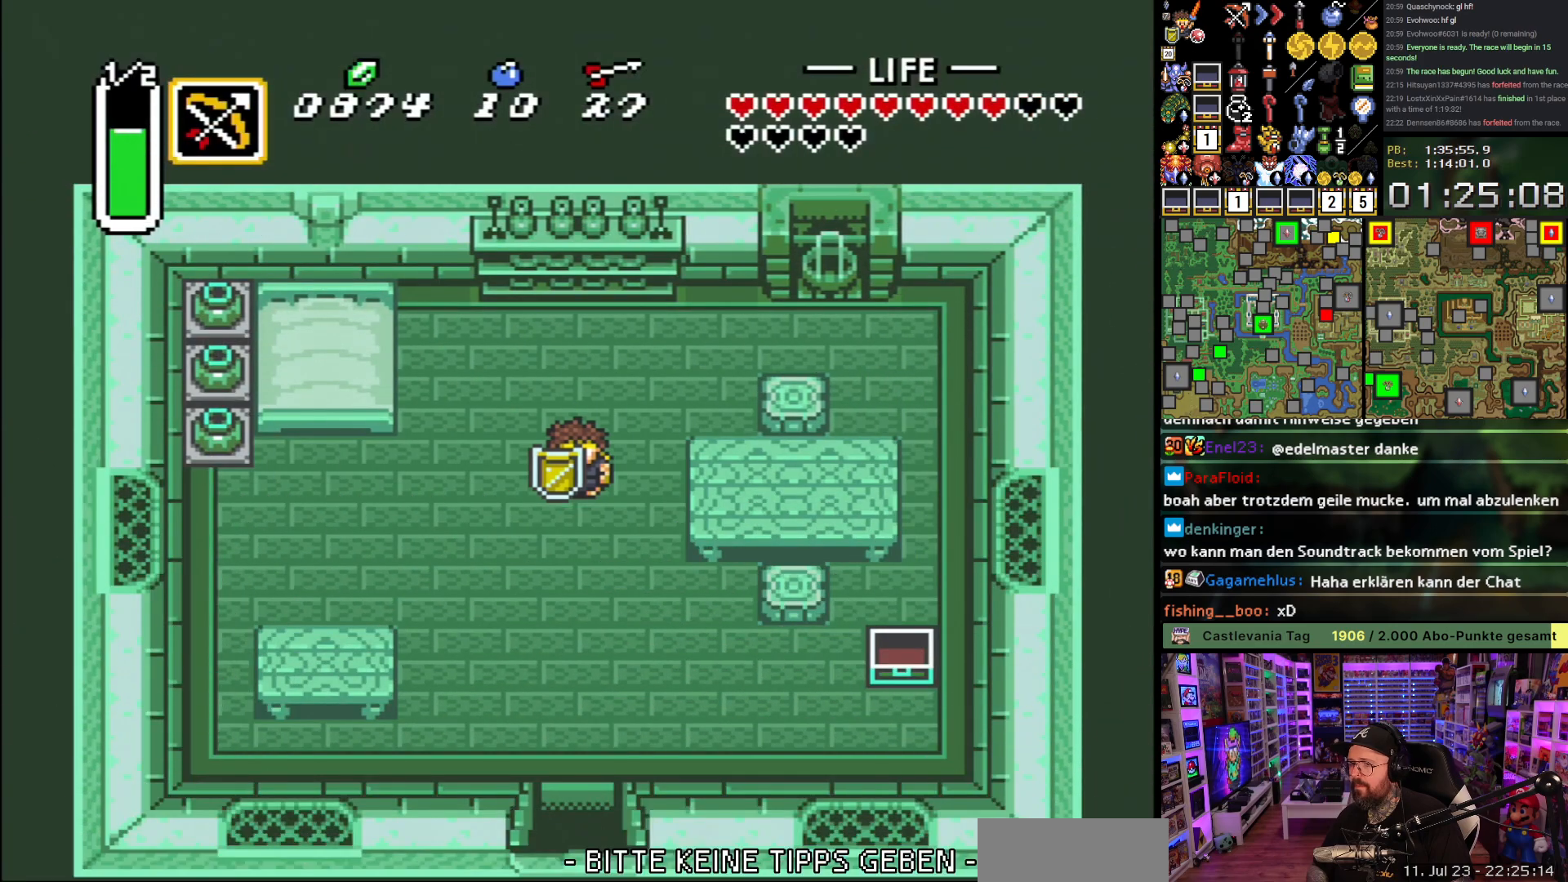
{"buttons": ["A", "L1"], "events": [[100, "A", "down"], [200, "DPAD_DOWN", "up"], [367, "L1", "down"], [433, "L1", "up"], [500, "L1", "down"]]}
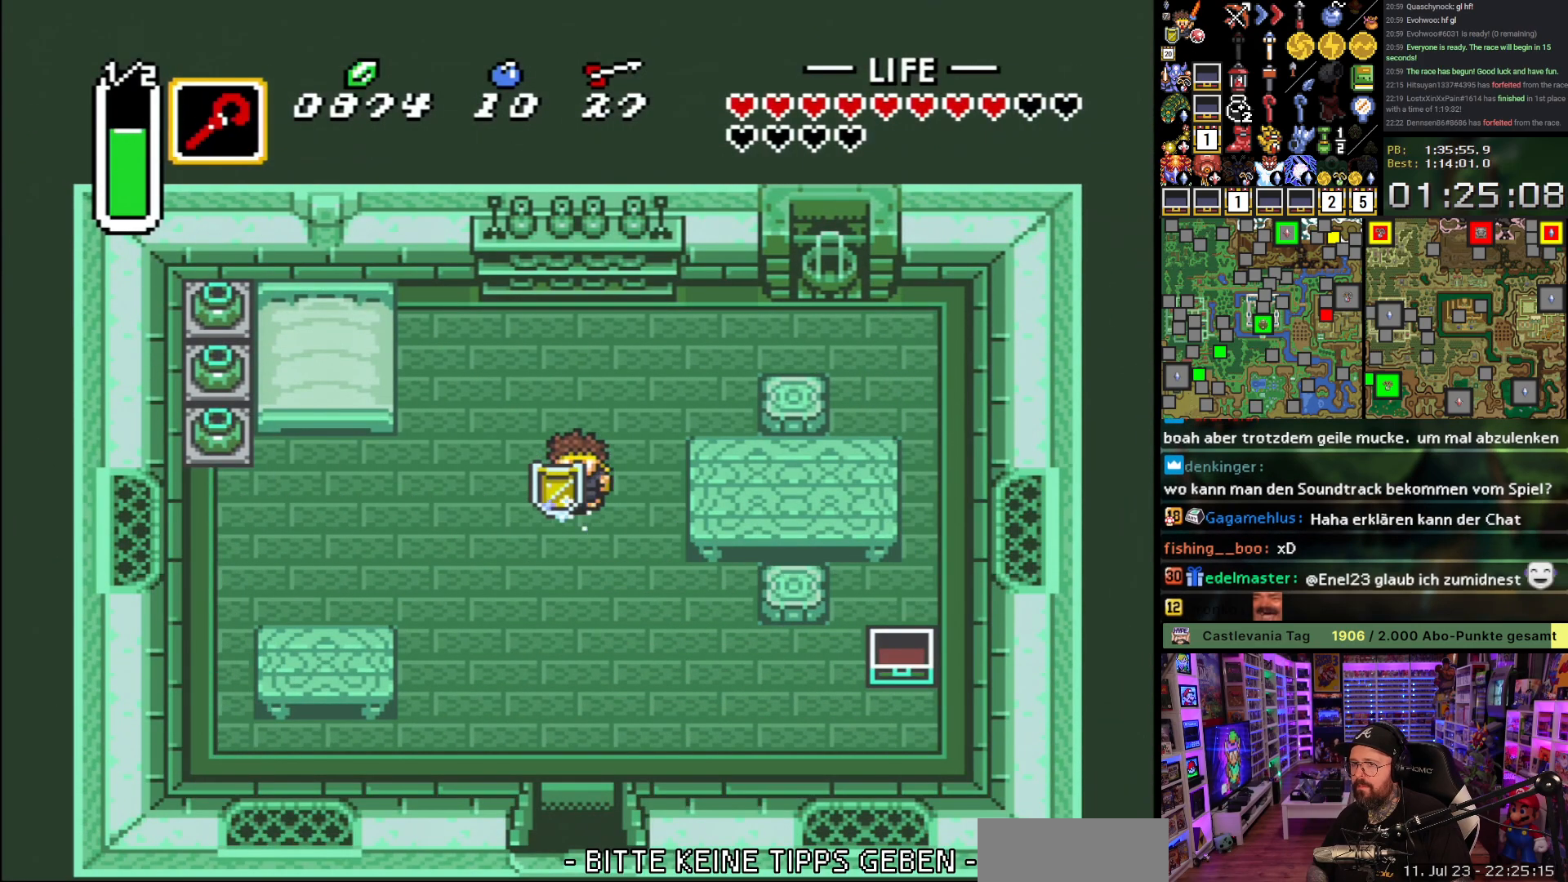
{"buttons": ["A"], "events": [[50, "L1", "up"], [100, "L1", "down"], [283, "L1", "up"], [317, "L1", "down"], [400, "L1", "up"]]}
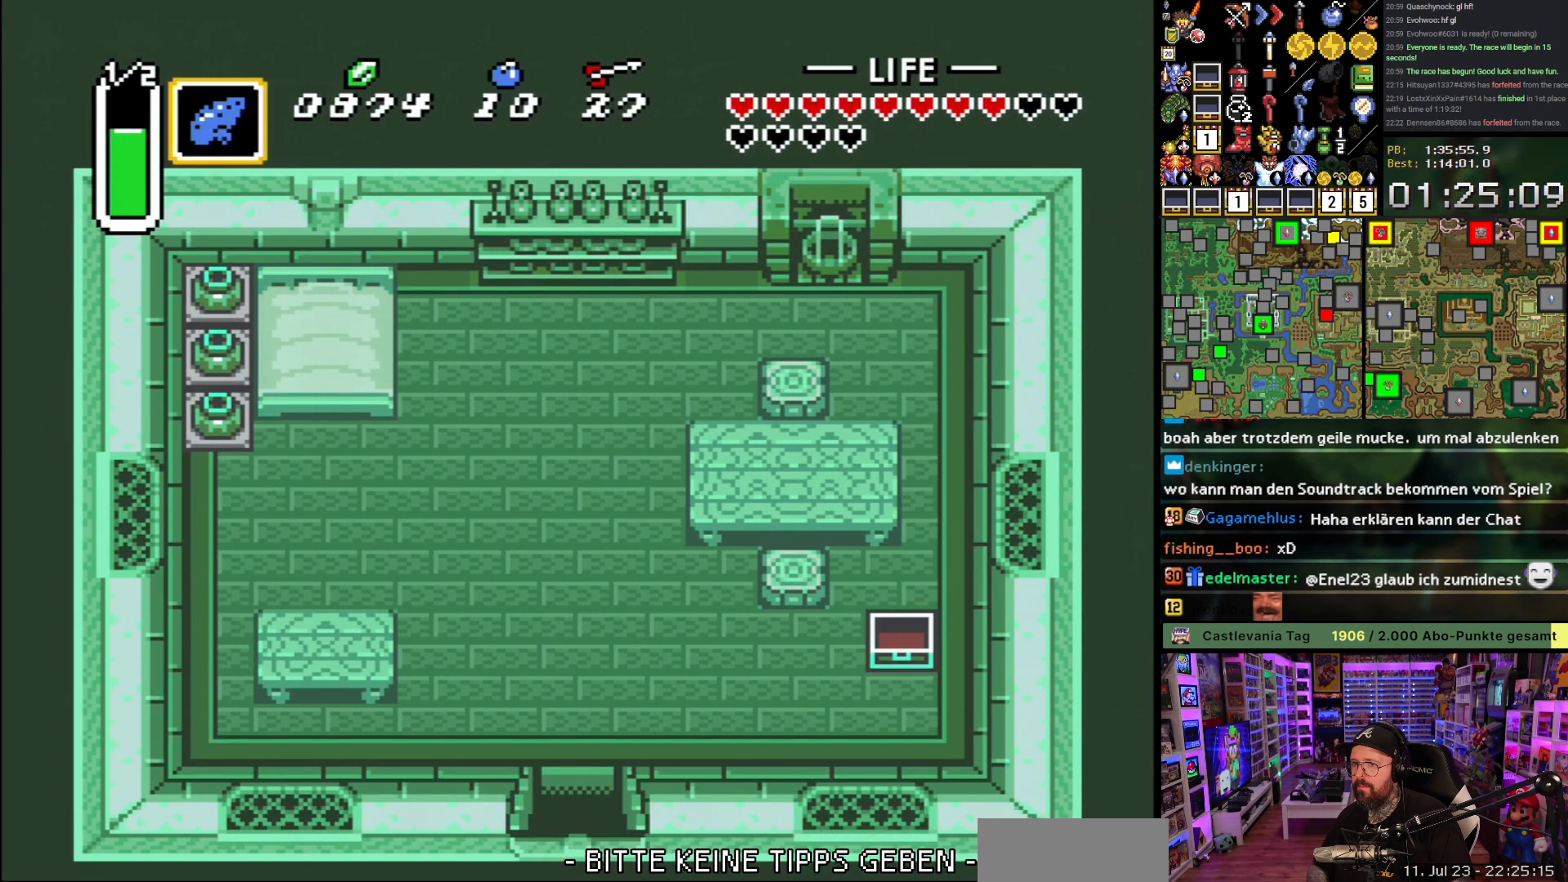
{"buttons": ["A"], "events": [[333, "A", "up"], [383, "A", "down"]]}
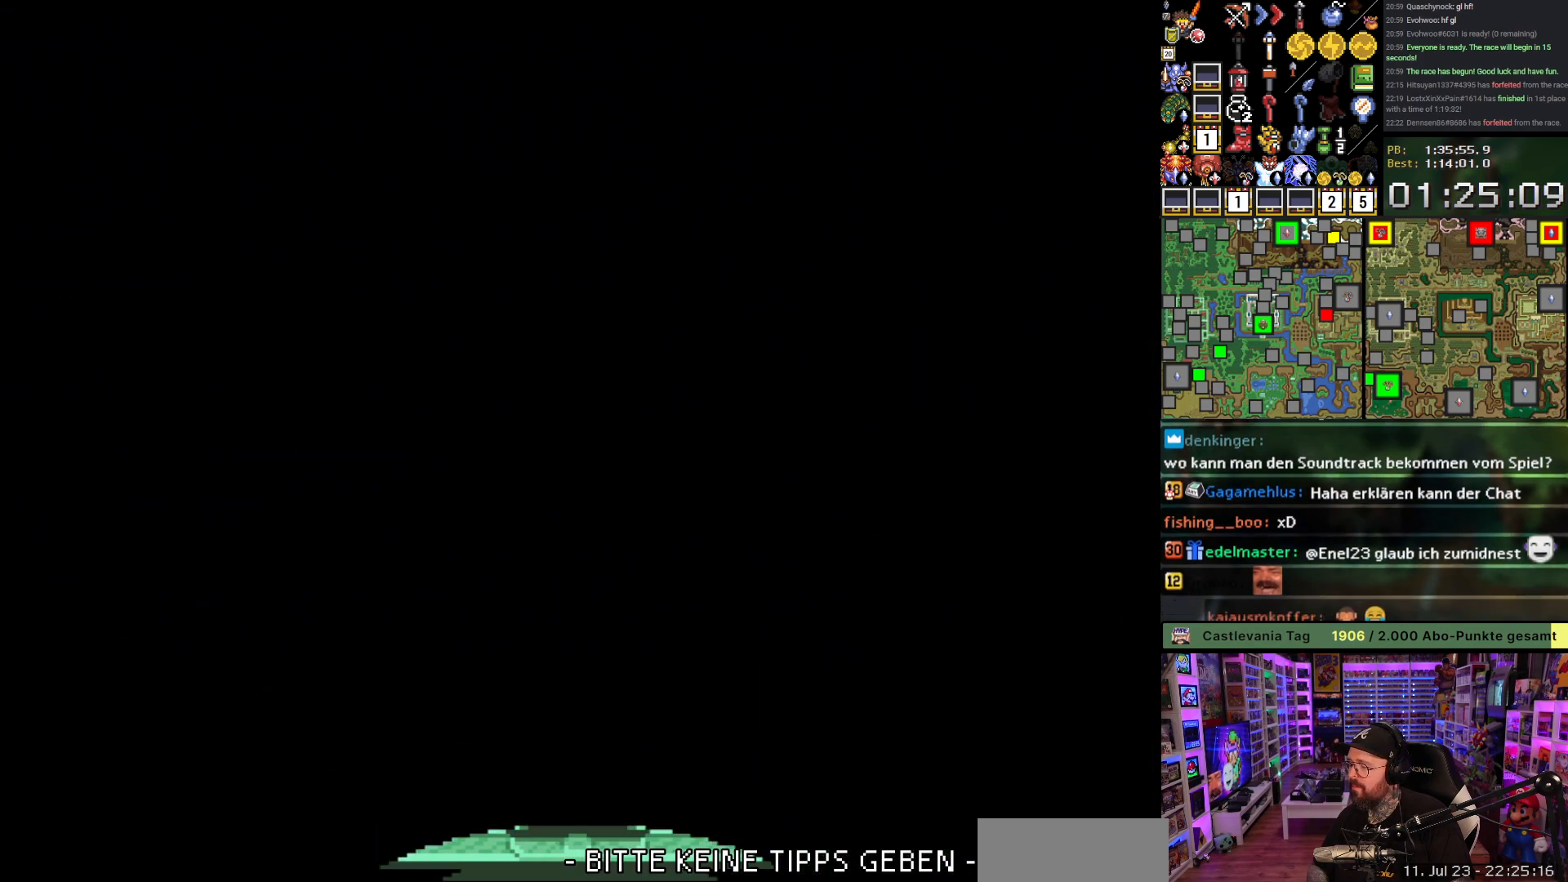
{"buttons": [], "events": [[17, "A", "up"], [100, "A", "down"], [217, "A", "up"], [317, "A", "down"], [433, "A", "up"]]}
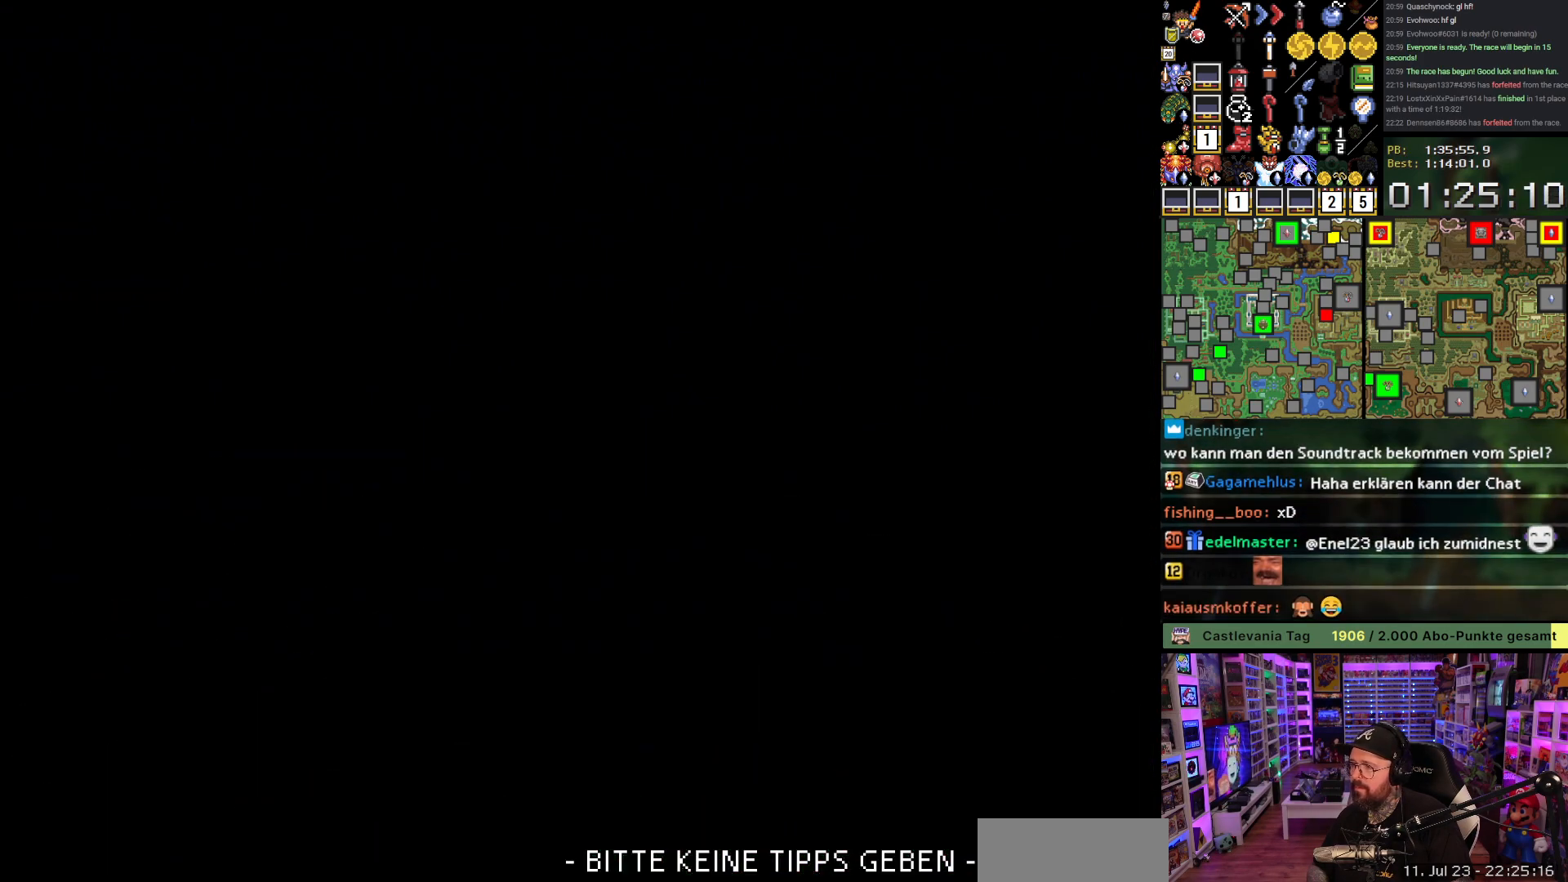
{"buttons": ["A", "DPAD_DOWN"], "events": [[33, "A", "down"], [33, "DPAD_DOWN", "down"], [117, "A", "up"], [217, "A", "down"], [317, "A", "up"], [417, "A", "down"]]}
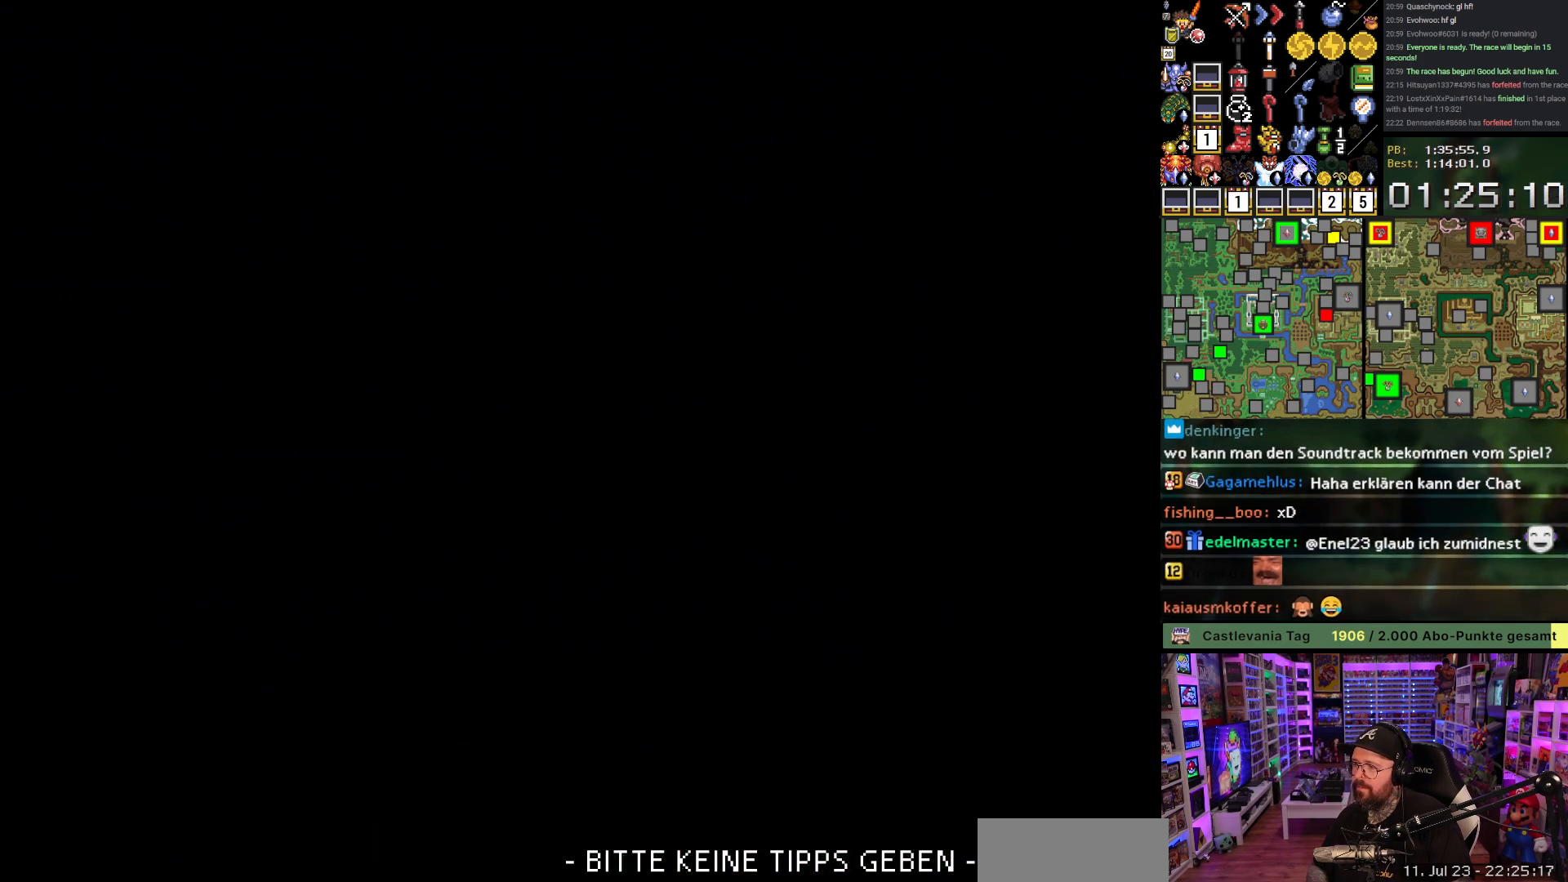
{"buttons": ["A", "DPAD_DOWN"], "events": [[17, "A", "up"], [117, "A", "down"], [200, "A", "up"], [300, "A", "down"], [383, "A", "up"], [500, "A", "down"]]}
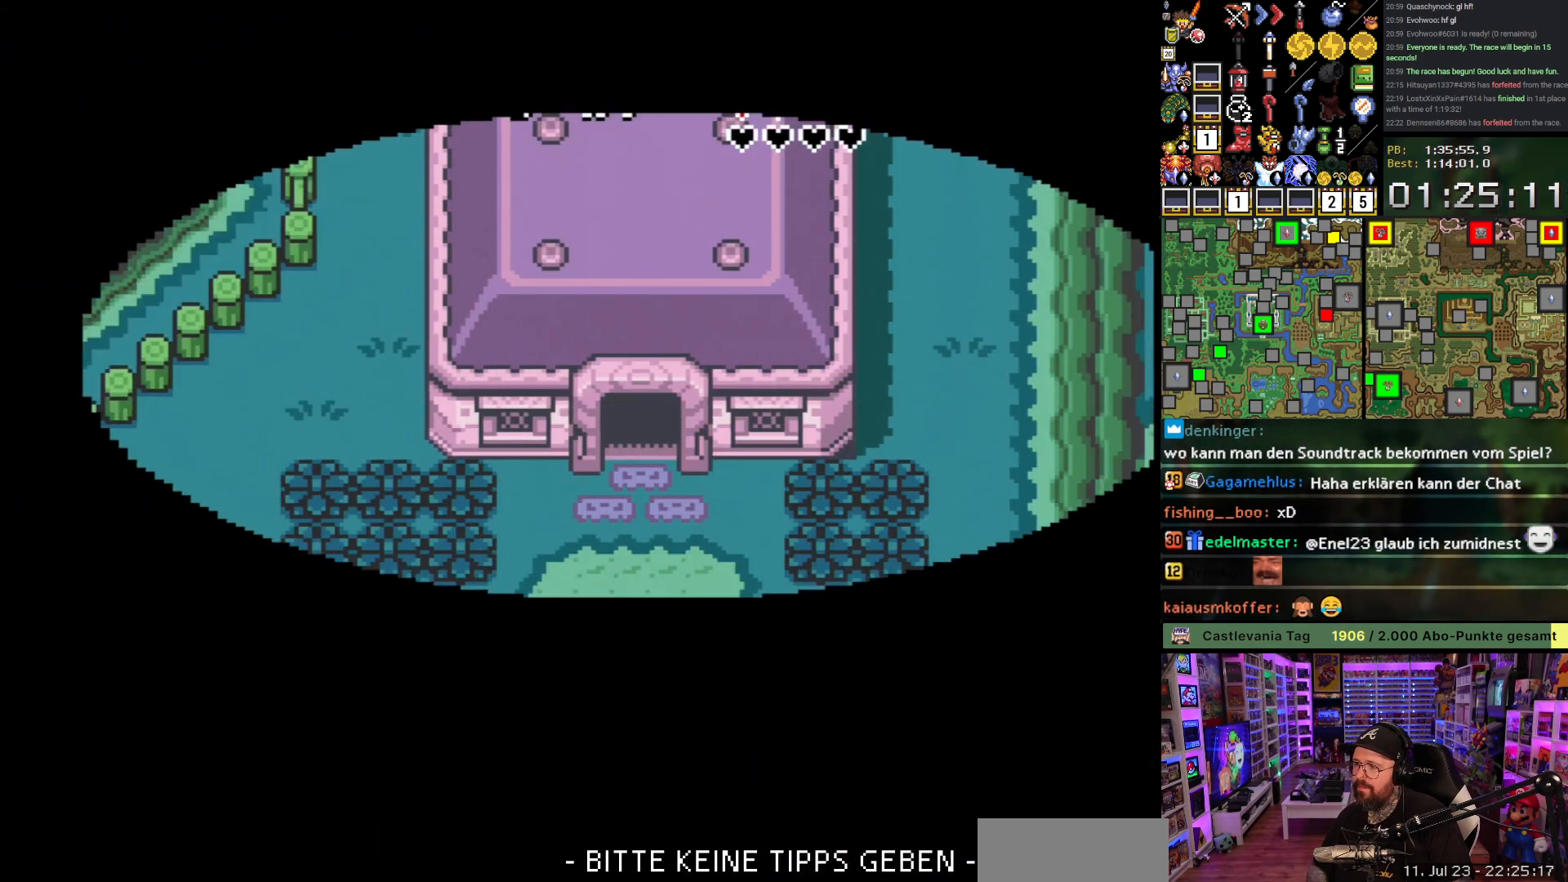
{"buttons": ["DPAD_DOWN"], "events": [[83, "A", "up"], [167, "A", "down"], [267, "A", "up"]]}